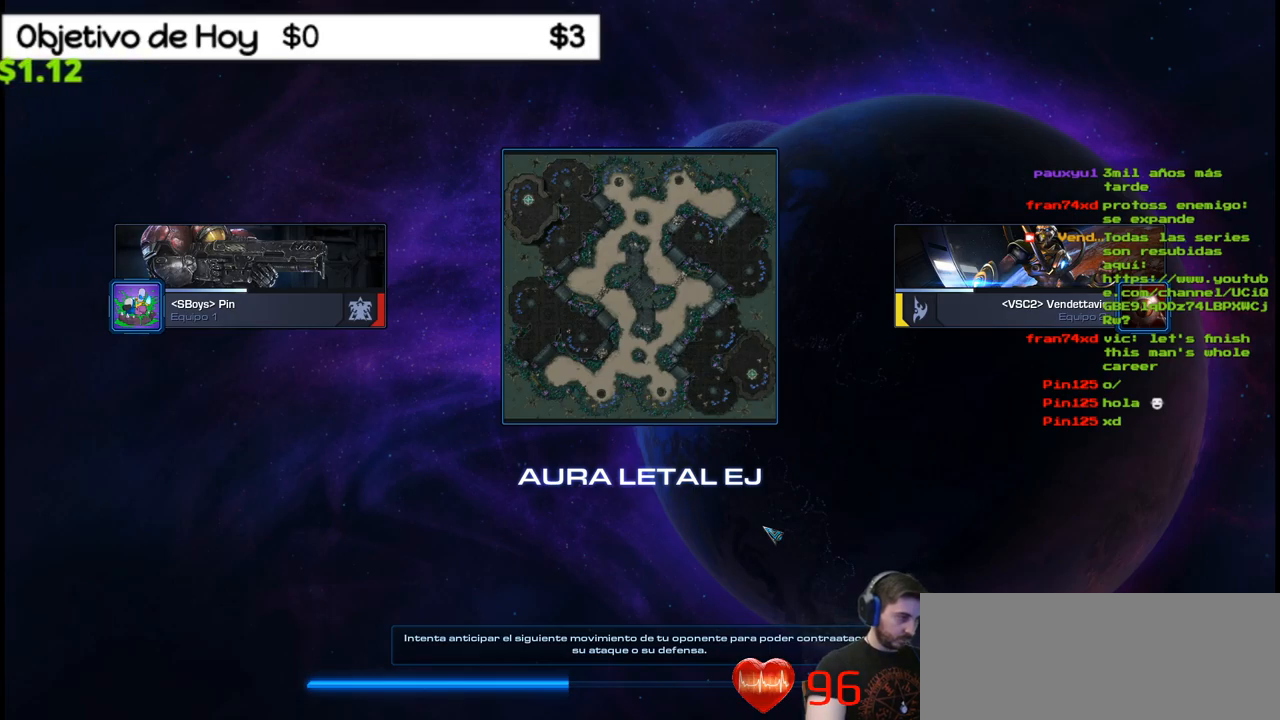
Gameplay with keyboard; each line is a JSON object with the keys held at the frame after it. "events" lists presses ("down") and releases ("up") of ".", "/", "0", "1", "2", "5", "6", "7", "8", "9", "a", "alt_l", "alt_r", "b", "backslash", "backspace", "c", "caps_lock", "comma", "ctrl_l", "ctrl_r", "d", "e", "equals", "f", "g", "h", "i", "j", "k", "l", "lbracket", "m", "minus", "n", "o", "p", "q", "quote", "r", "rbracket", "return", "s", "semicolon", "shift_l", "shift_r", "space", "super", "t", "tab", "tilde", "u", "v", "w", "x", "y" and "z" between this image and that frame as [ms after this image, input, new state], when the widget could be followed in between. No other keys are recorded. Mouse input is not recorded. Not read: 3 4.
{"keys": ["r"], "events": [[67, "r", "down"], [100, "r", "up"], [167, "r", "down"], [284, "r", "up"], [500, "r", "down"]]}
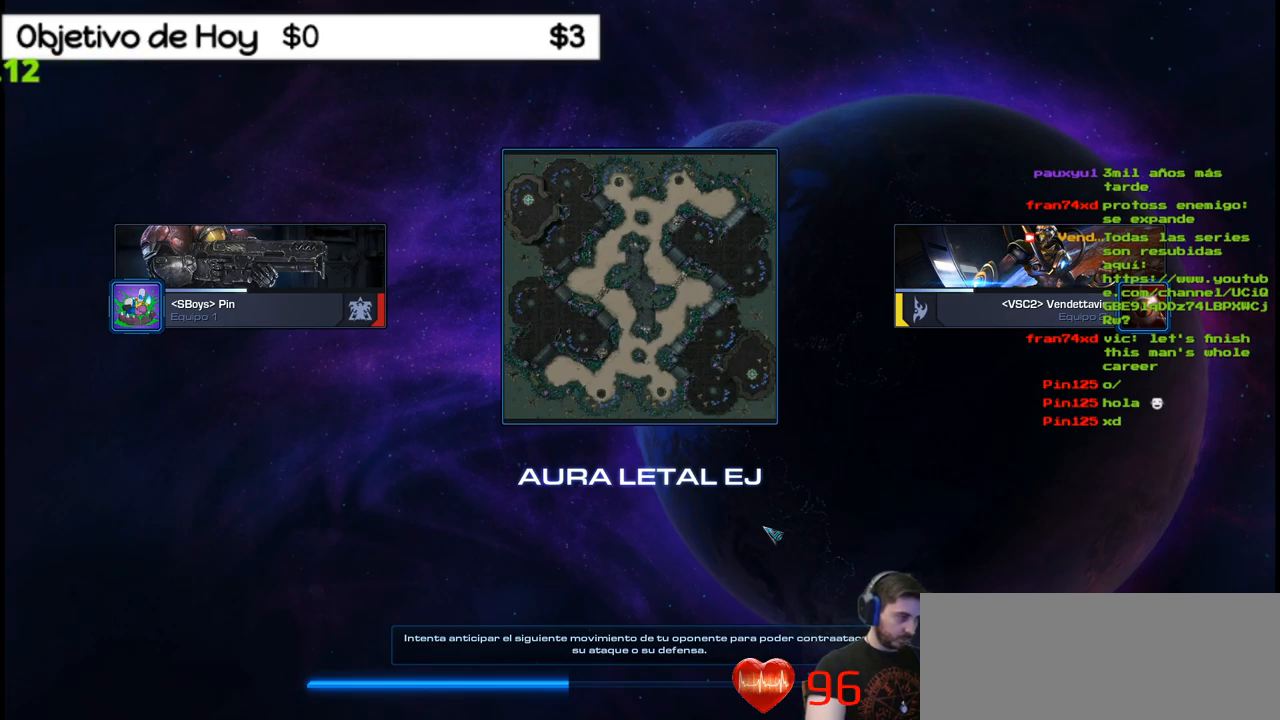
{"keys": ["r"], "events": [[117, "r", "up"], [234, "r", "down"], [334, "r", "up"], [450, "r", "down"]]}
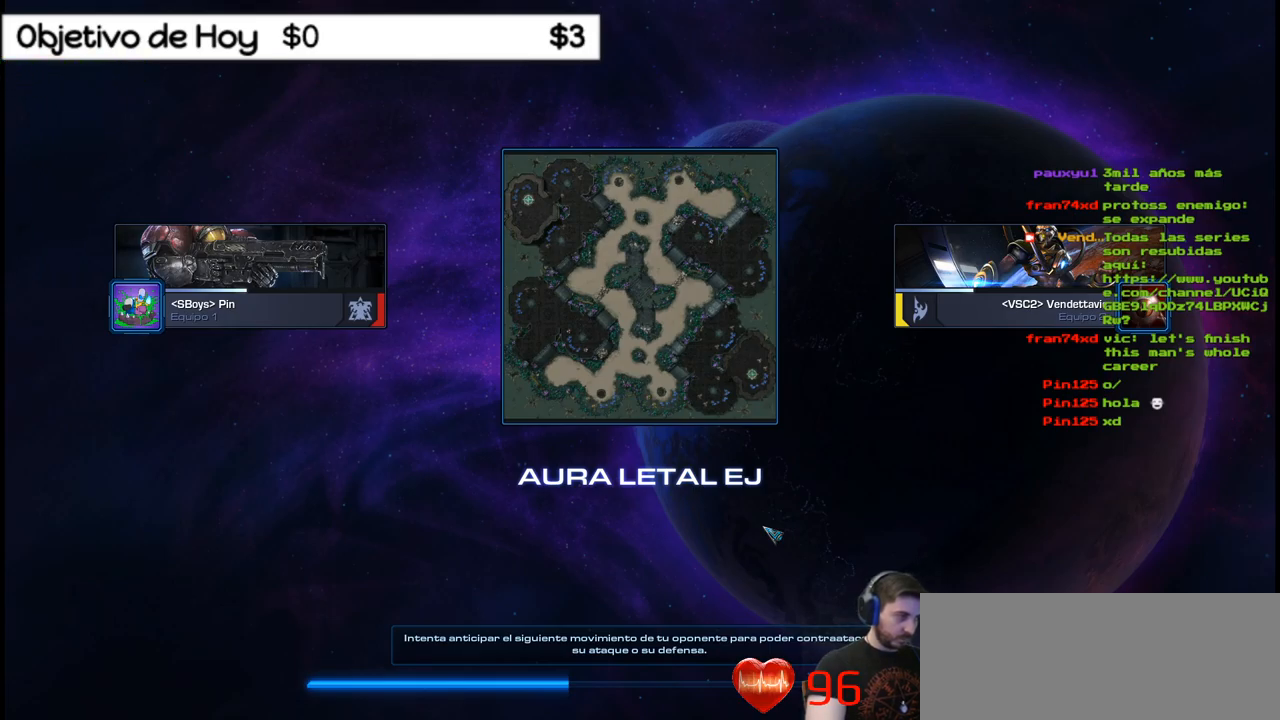
{"keys": []}
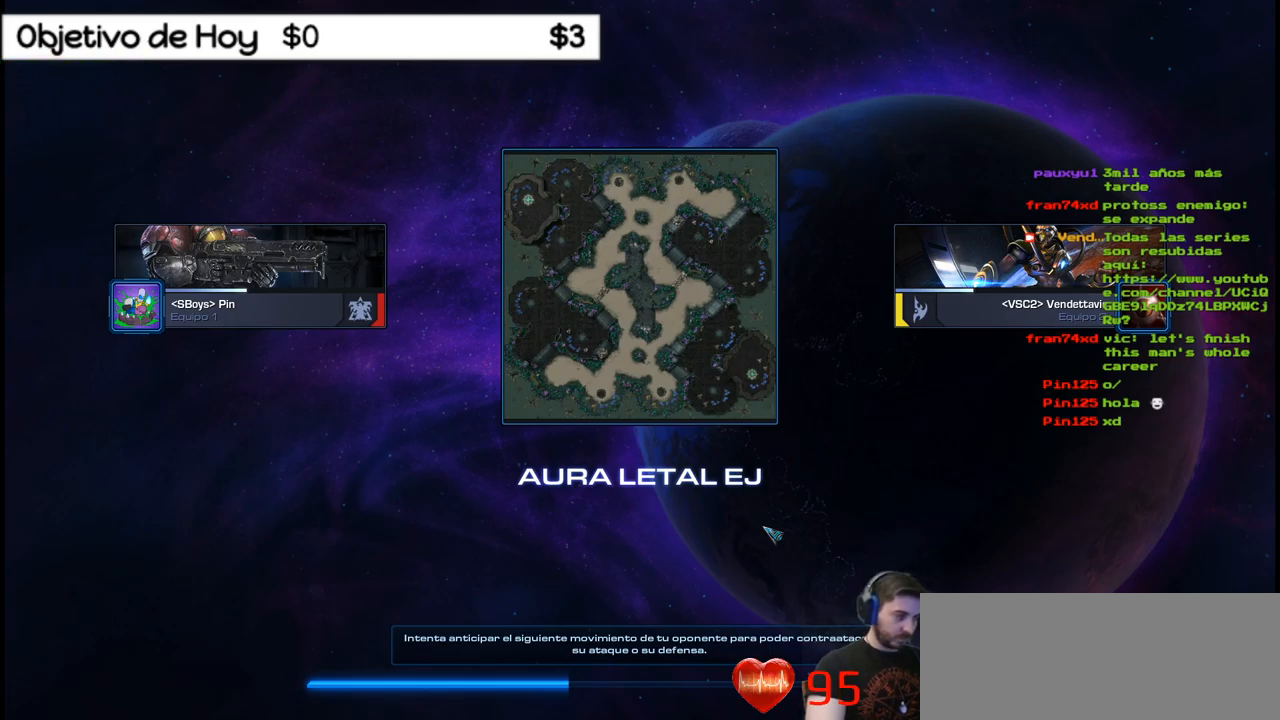
{"keys": [], "events": [[117, "q", "down"], [117, "r", "down"], [167, "q", "up"], [167, "r", "up"], [234, "r", "down"], [350, "r", "up"], [384, "q", "down"], [450, "q", "up"]]}
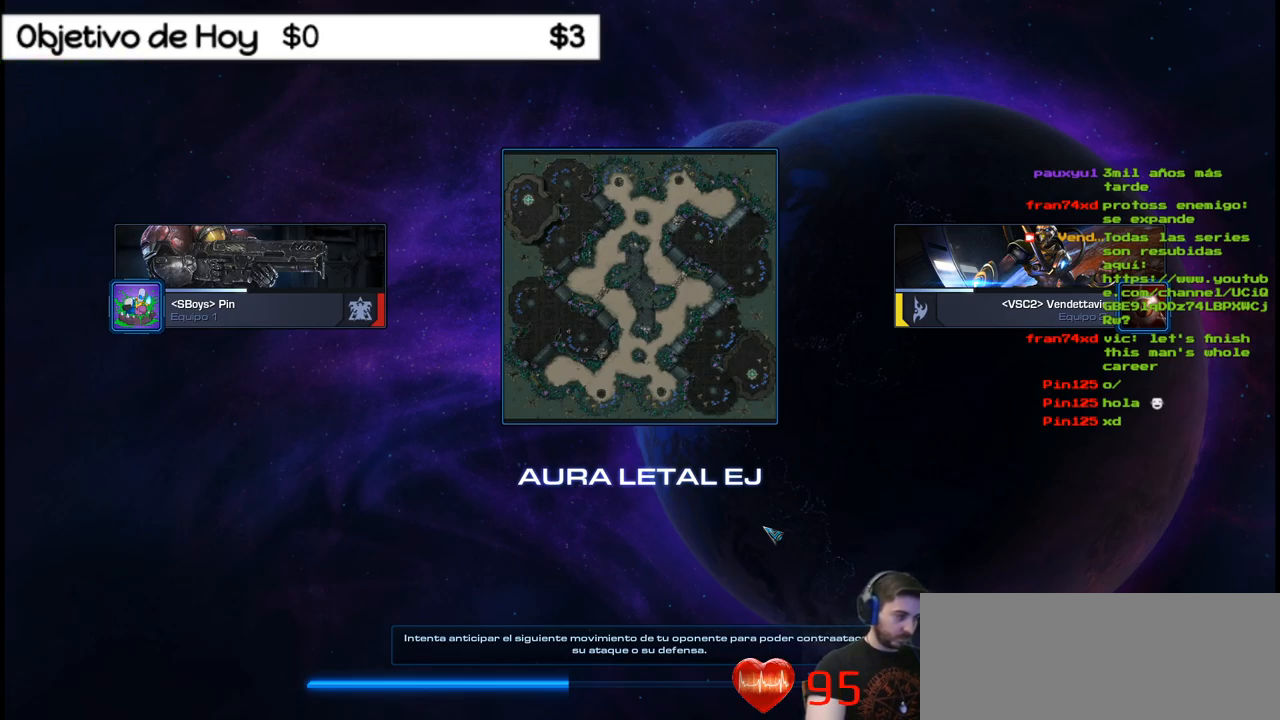
{"keys": [], "events": [[67, "q", "down"], [184, "q", "up"], [284, "q", "down"], [284, "r", "down"], [334, "q", "up"], [334, "r", "up"]]}
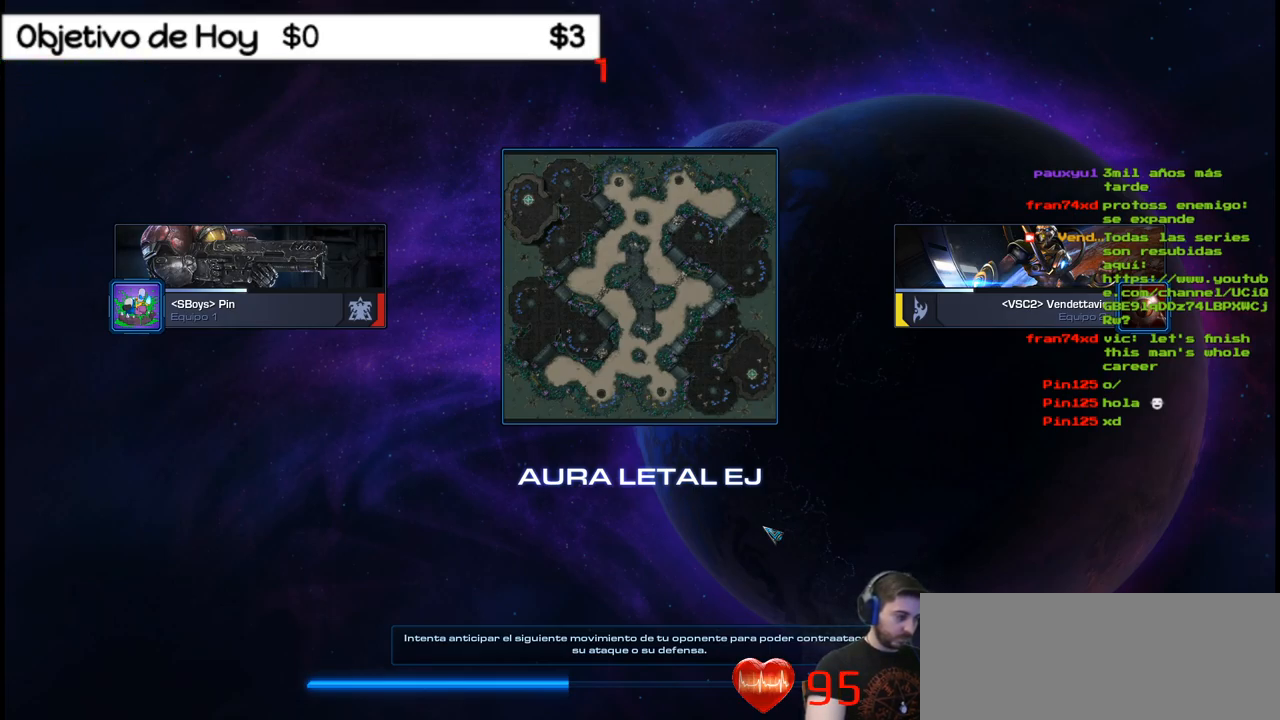
{"keys": ["d", "s"], "events": [[17, "d", "down"], [17, "s", "down"], [117, "d", "up"], [117, "s", "up"], [234, "d", "down"], [234, "h", "down"], [234, "s", "down"], [350, "h", "up"], [350, "s", "up"], [384, "s", "down"]]}
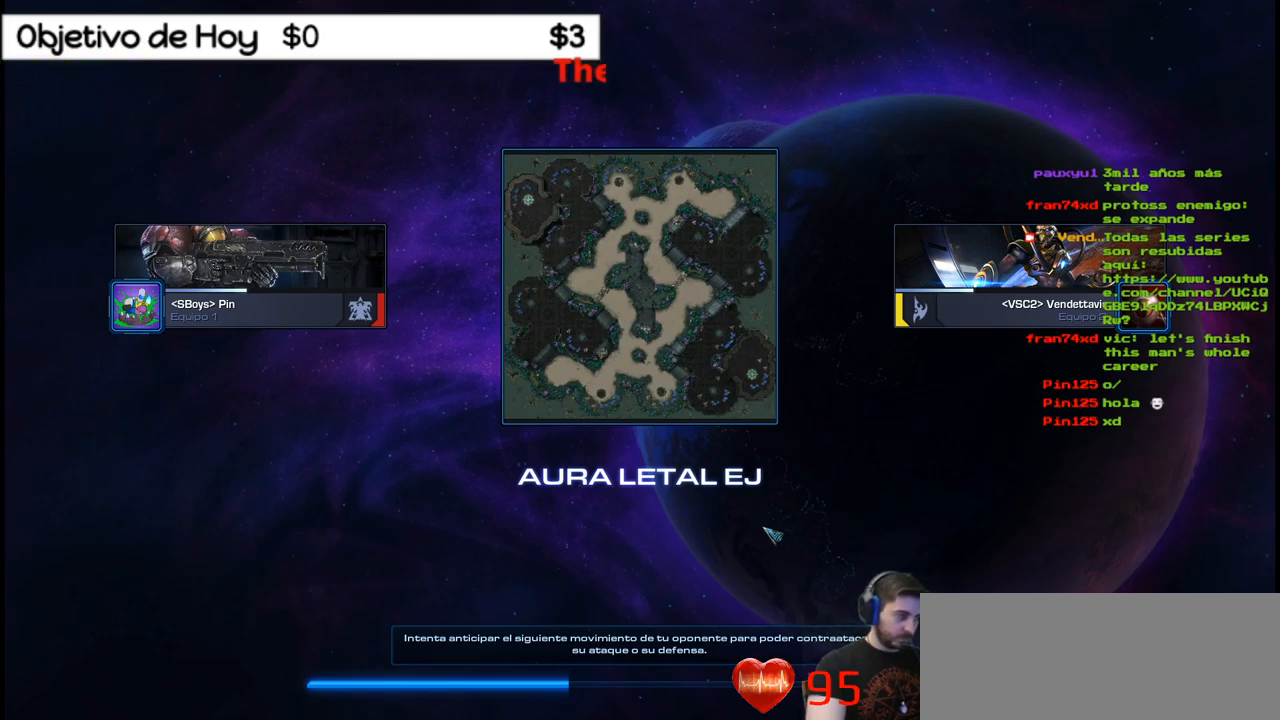
{"keys": ["d", "s"], "events": [[67, "d", "up"], [67, "h", "down"], [67, "s", "up"], [184, "h", "up"], [400, "d", "down"], [400, "s", "down"]]}
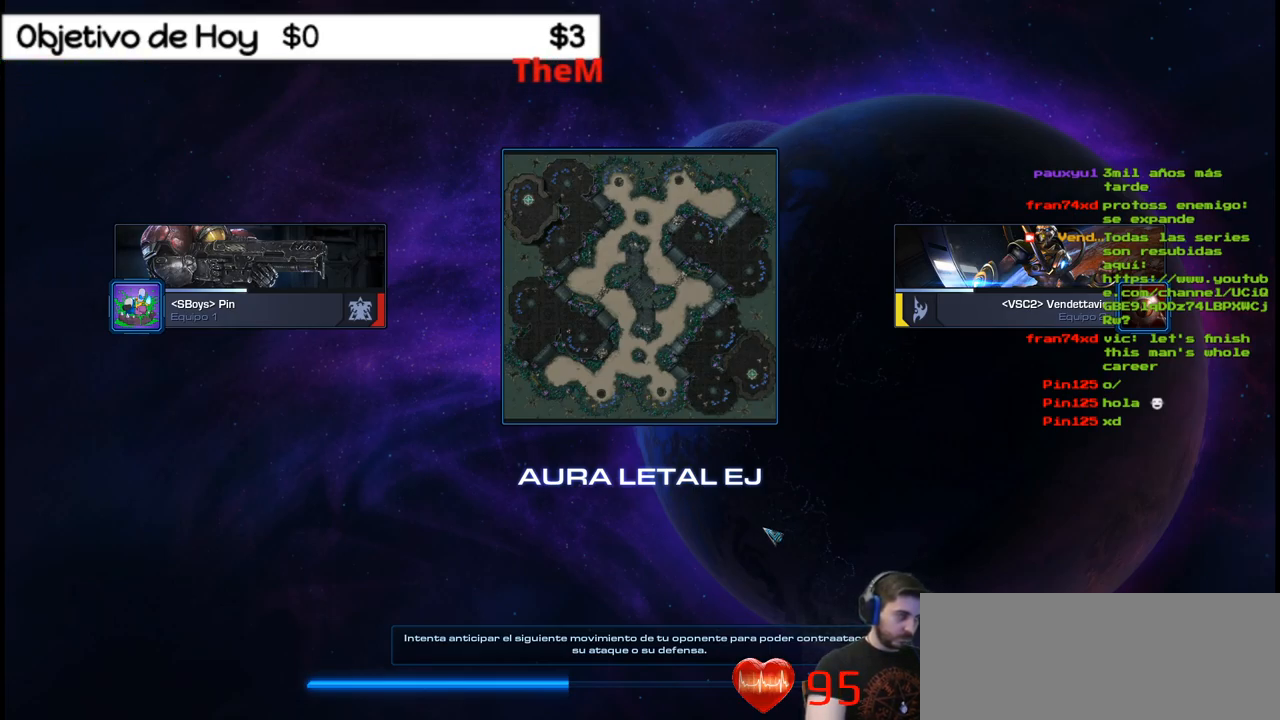
{"keys": [], "events": [[17, "d", "up"], [17, "s", "up"], [50, "h", "down"], [234, "h", "up"], [350, "s", "down"], [384, "h", "down"], [384, "s", "up"], [450, "h", "up"]]}
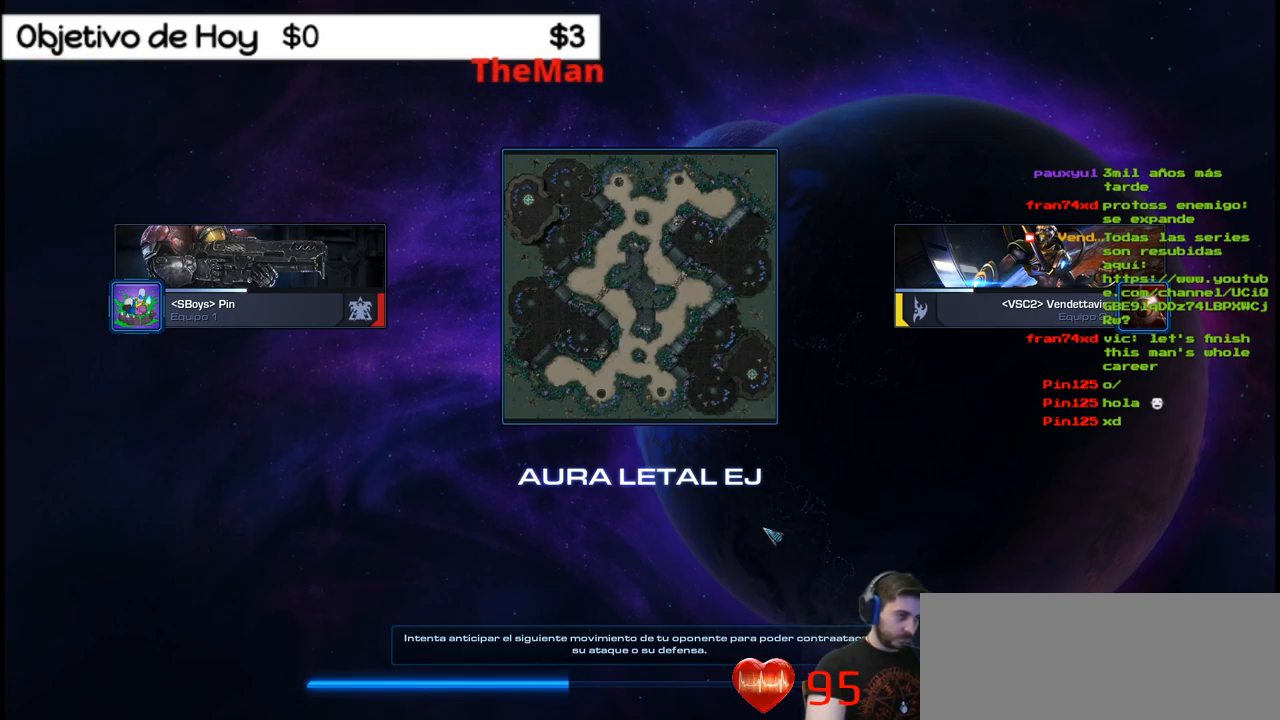
{"keys": ["s"], "events": [[67, "d", "down"], [67, "s", "down"], [183, "d", "up"], [183, "s", "up"], [283, "d", "down"], [283, "s", "down"], [400, "d", "up"], [400, "s", "up"], [516, "s", "down"]]}
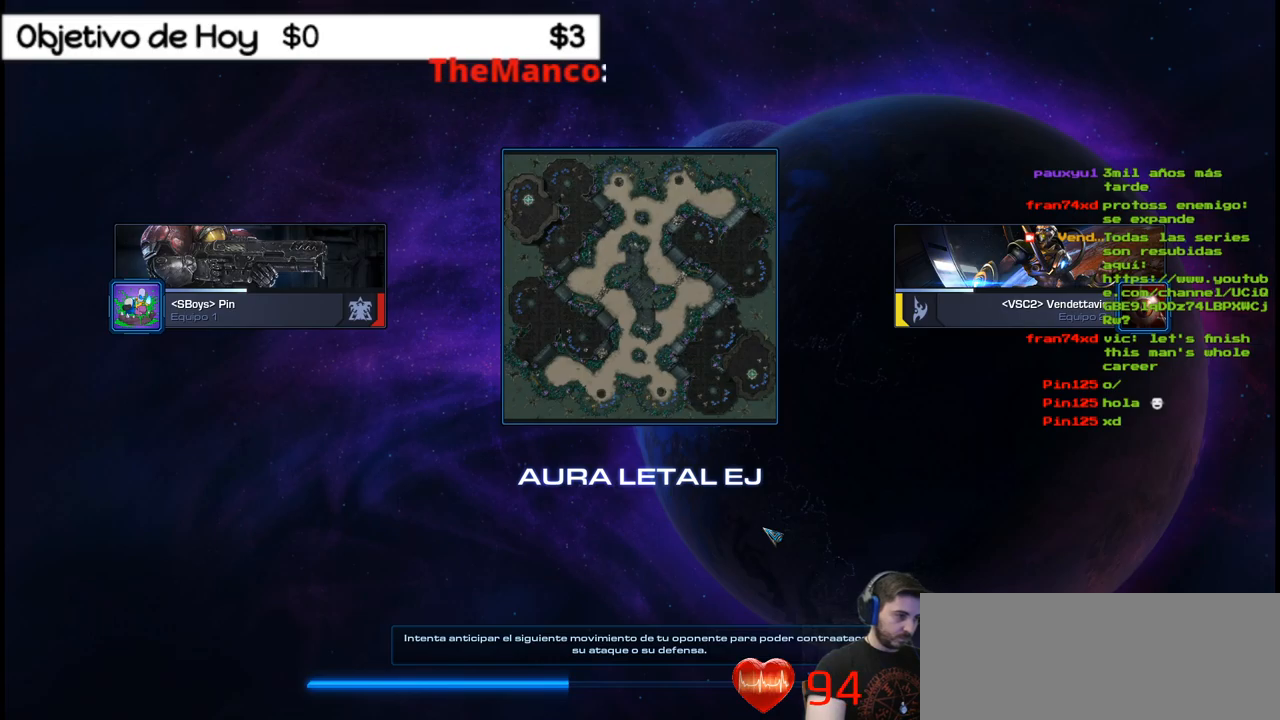
{"keys": [], "events": [[34, "h", "down"], [34, "s", "up"], [100, "d", "down"], [100, "s", "down"], [217, "h", "up"], [334, "d", "up"], [334, "h", "down"], [334, "s", "up"], [434, "h", "up"]]}
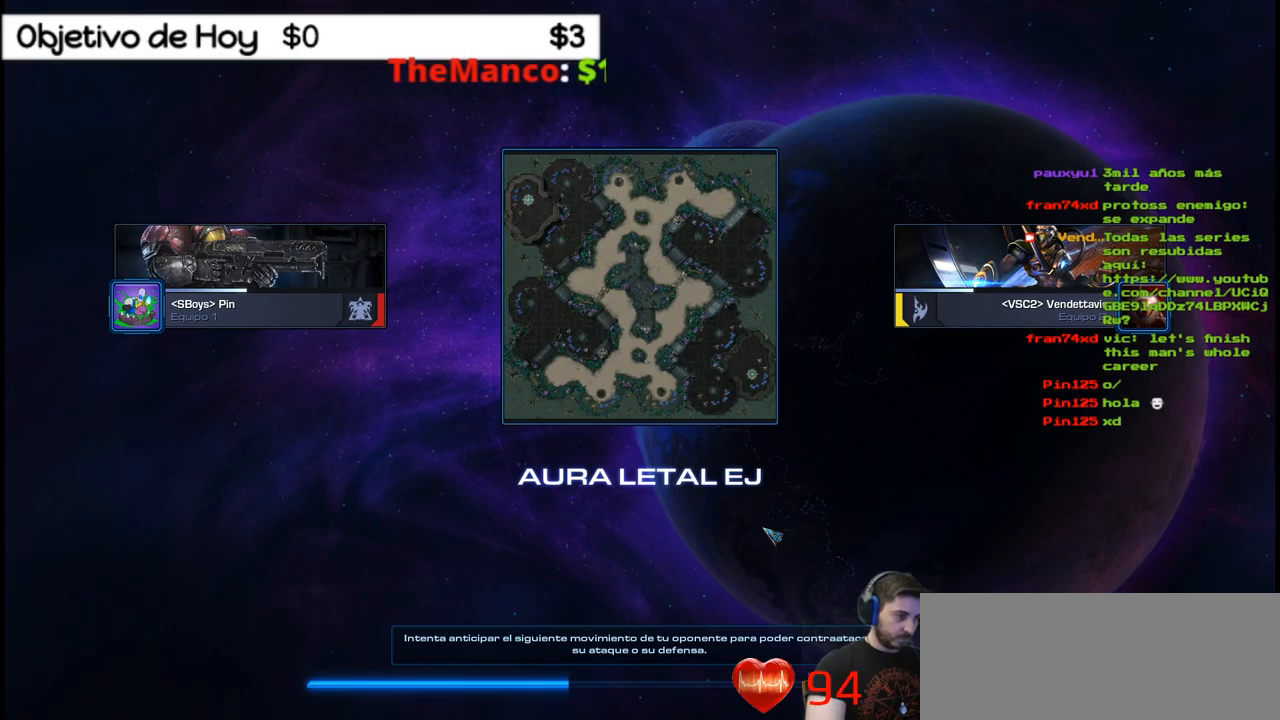
{"keys": [], "events": [[50, "h", "down"], [167, "h", "up"], [200, "d", "down"], [200, "s", "down"], [267, "h", "down"], [384, "s", "up"], [417, "h", "up"], [417, "s", "down"], [500, "d", "up"], [500, "s", "up"]]}
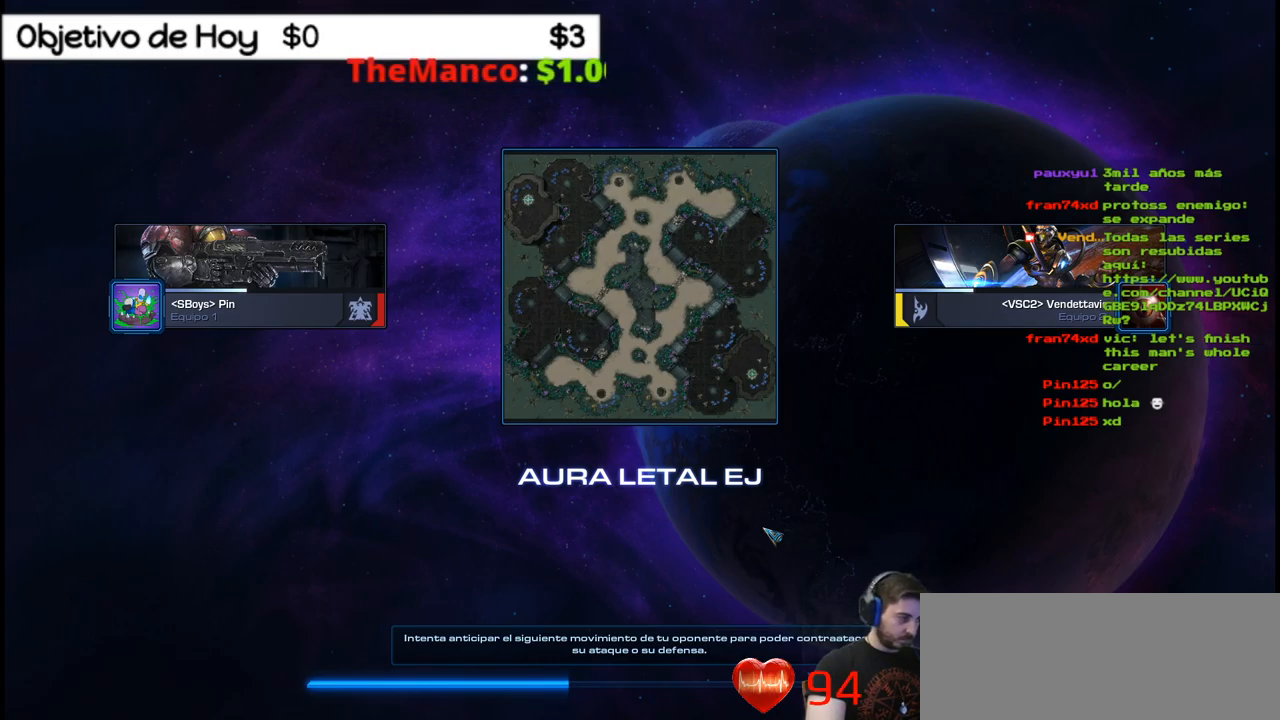
{"keys": ["h"], "events": [[100, "h", "down"], [217, "h", "up"], [334, "d", "down"], [334, "s", "down"], [384, "d", "up"], [384, "s", "up"], [434, "h", "down"]]}
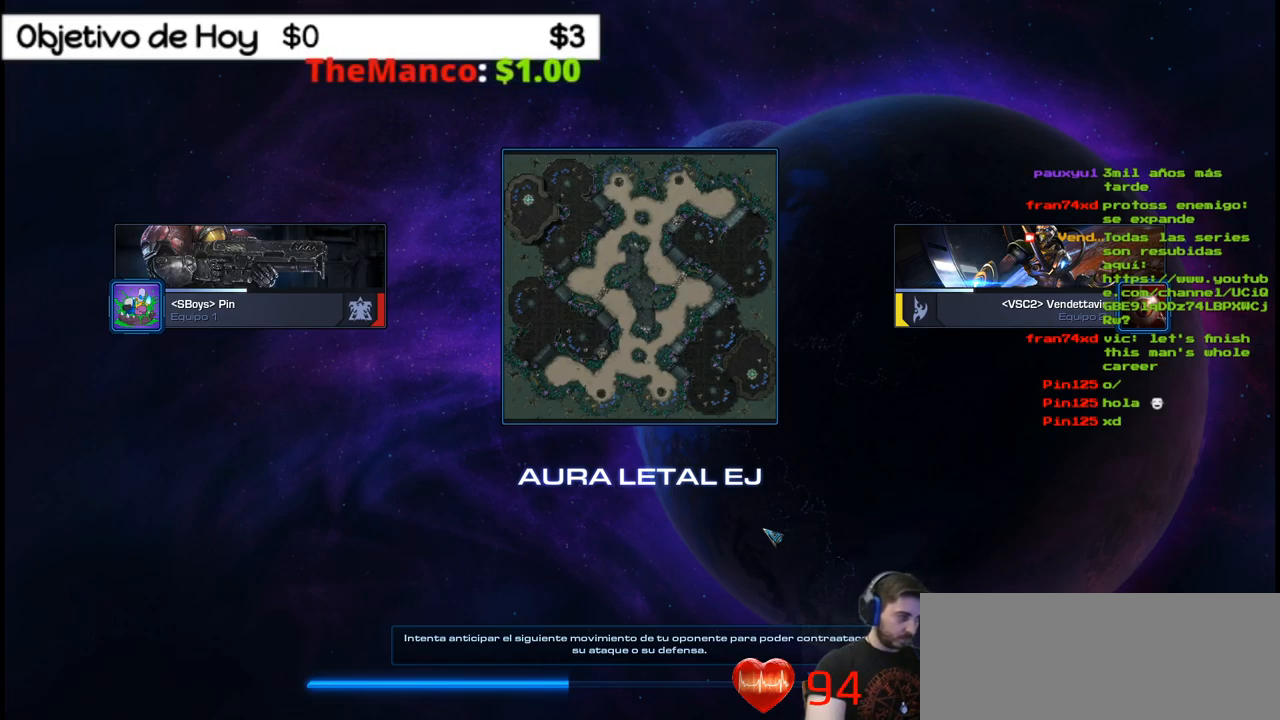
{"keys": ["h"], "events": [[50, "h", "up"], [100, "d", "down"], [100, "s", "down"], [167, "d", "up"], [167, "s", "up"], [267, "h", "down"], [317, "d", "down"], [317, "h", "up"], [317, "s", "down"], [384, "d", "up"], [384, "s", "up"], [500, "h", "down"]]}
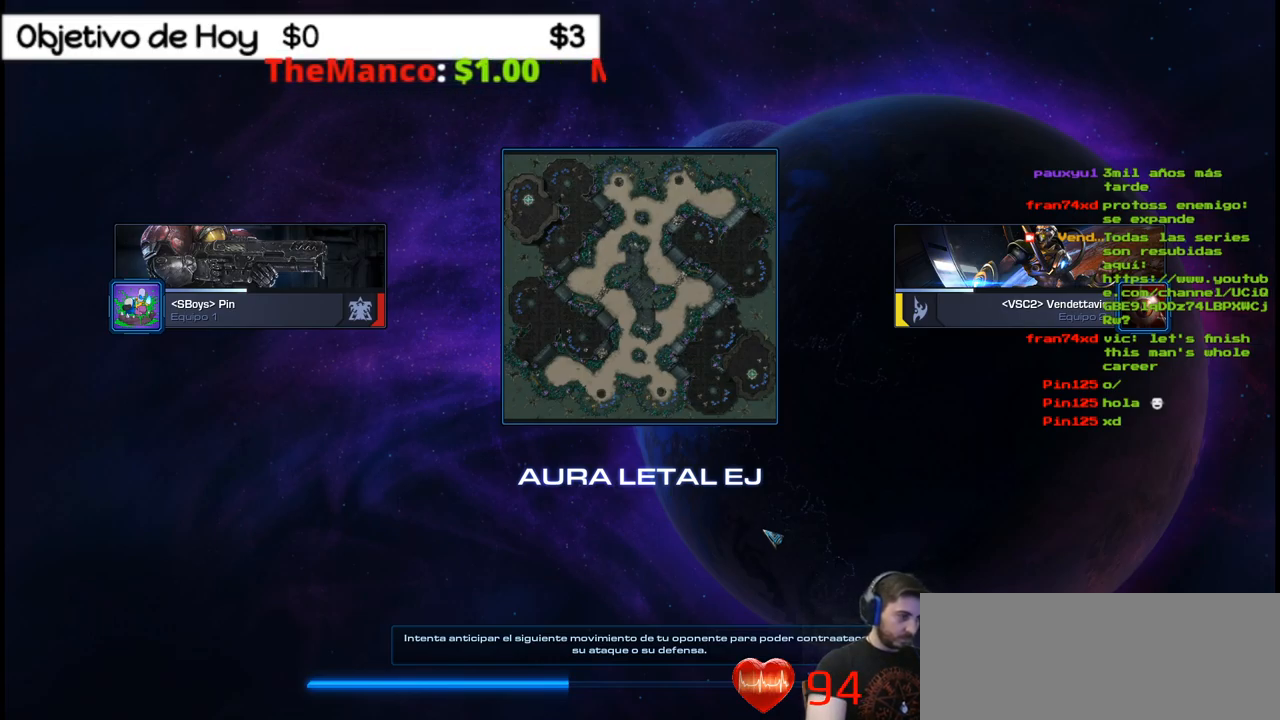
{"keys": ["d", "s"], "events": [[100, "h", "up"], [217, "h", "down"], [334, "h", "up"], [434, "d", "down"], [434, "s", "down"]]}
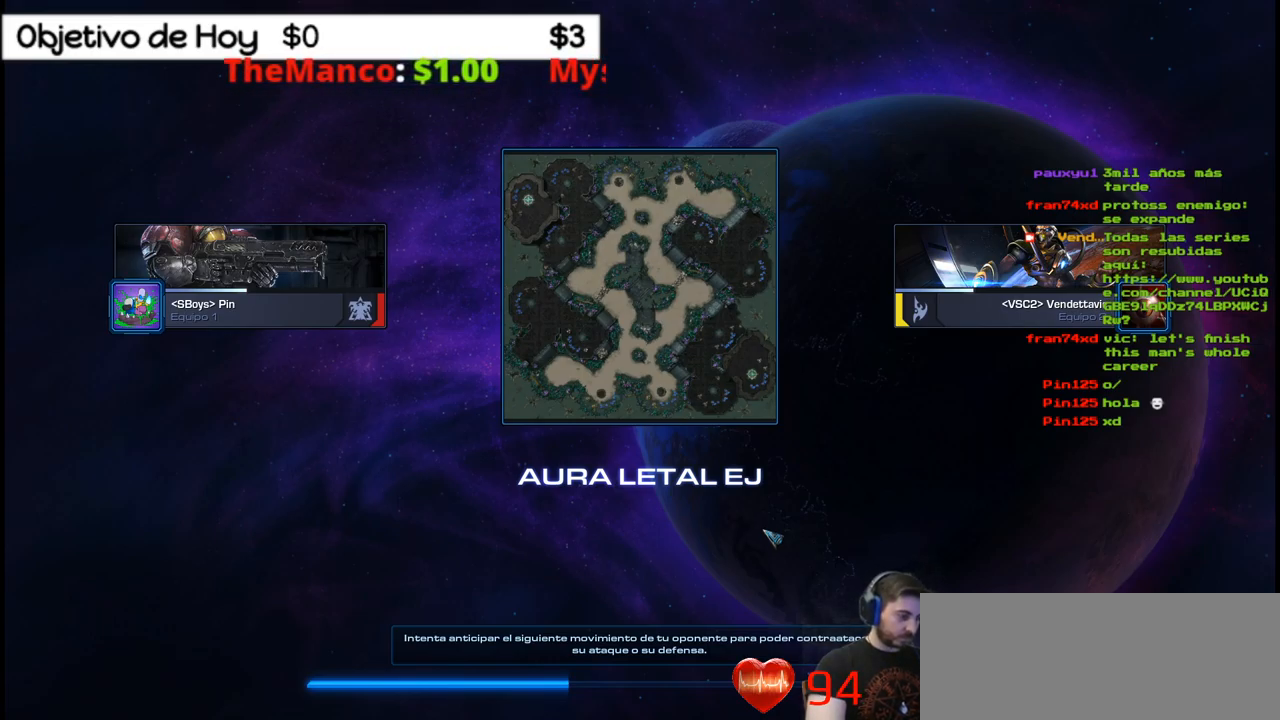
{"keys": [], "events": [[167, "d", "up"], [167, "s", "up"], [267, "1", "down"], [384, "1", "up"], [417, "1", "down"], [500, "1", "up"]]}
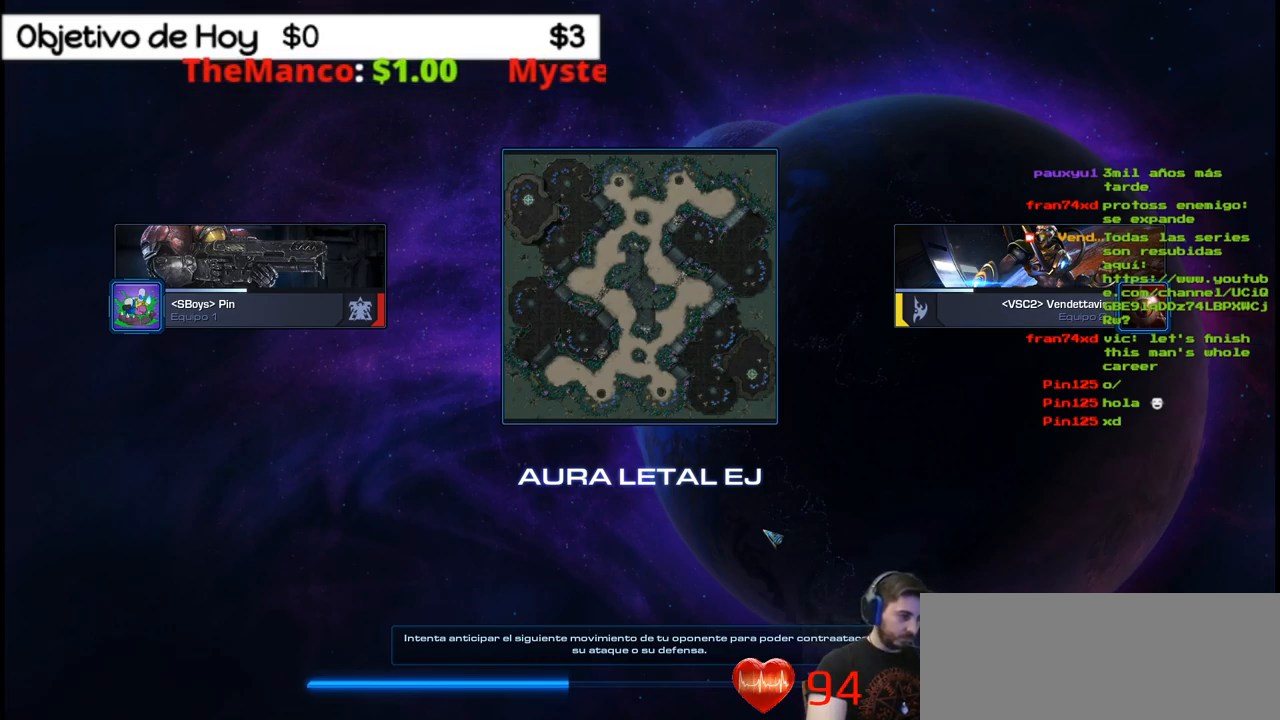
{"keys": [], "events": [[100, "2", "down"], [217, "2", "up"]]}
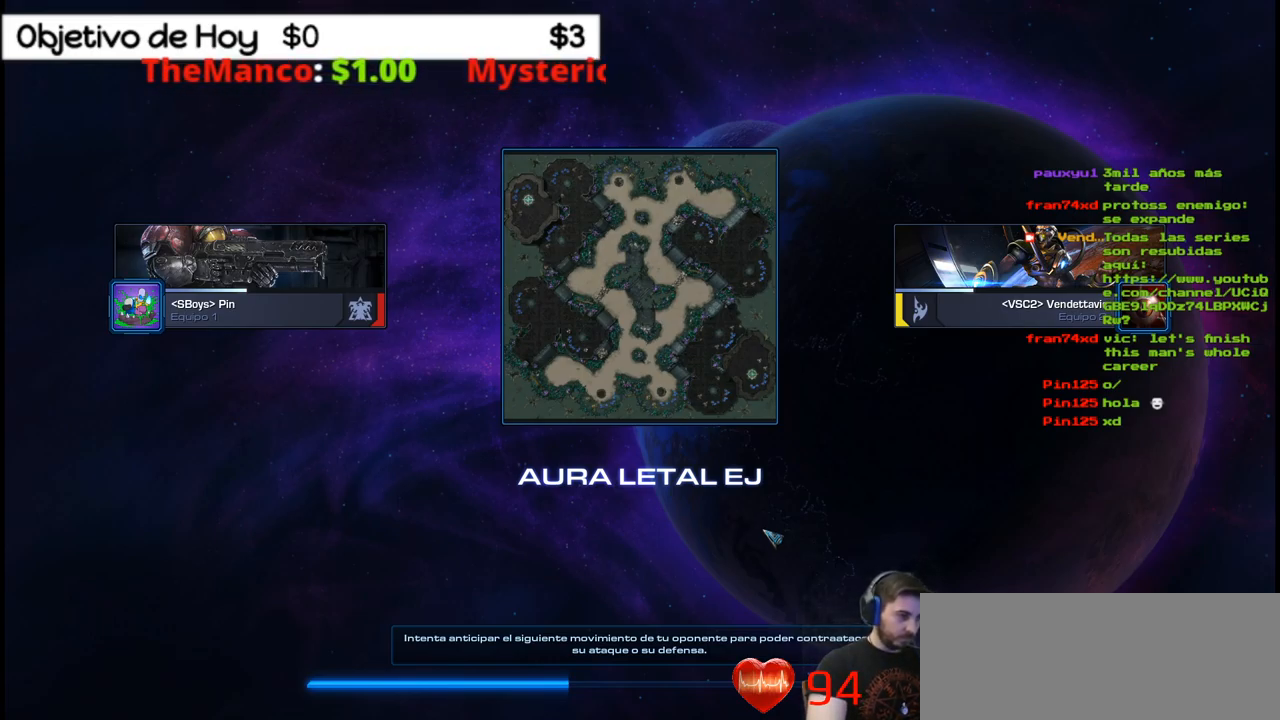
{"keys": [], "events": [[167, "5", "down"], [267, "5", "up"], [317, "5", "down"], [384, "5", "up"]]}
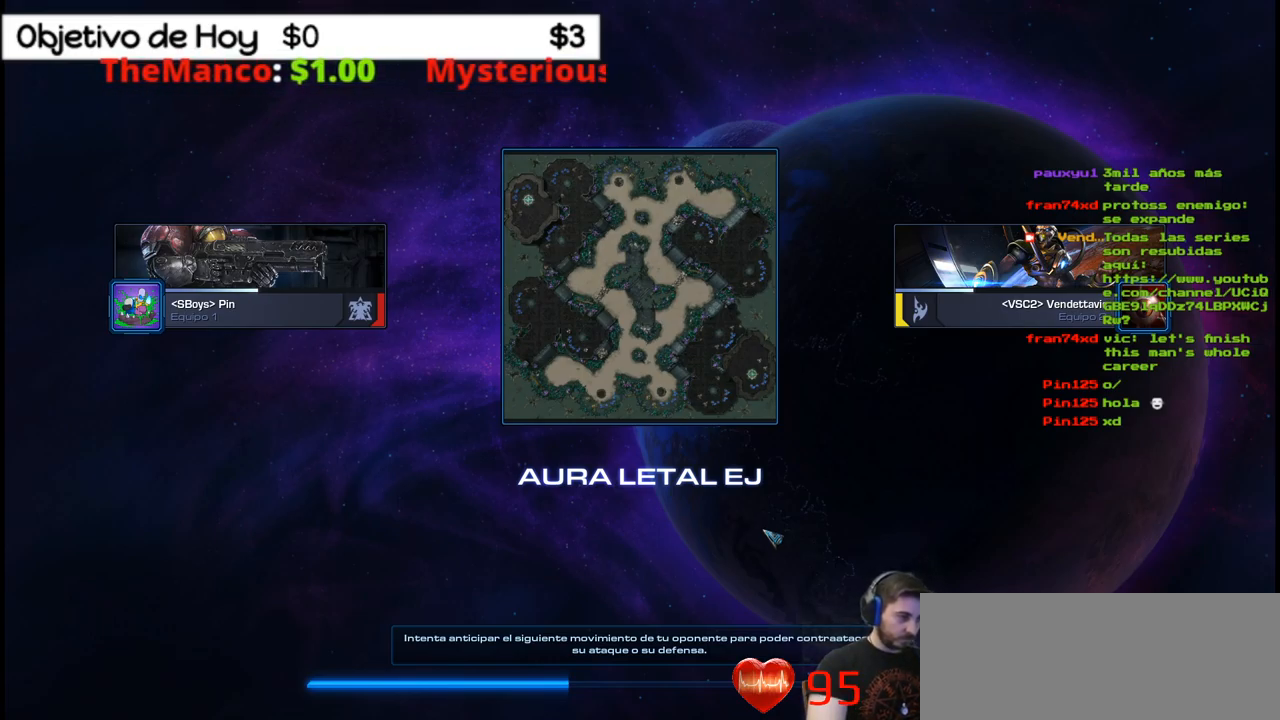
{"keys": [], "events": [[434, "2", "down"], [484, "2", "up"]]}
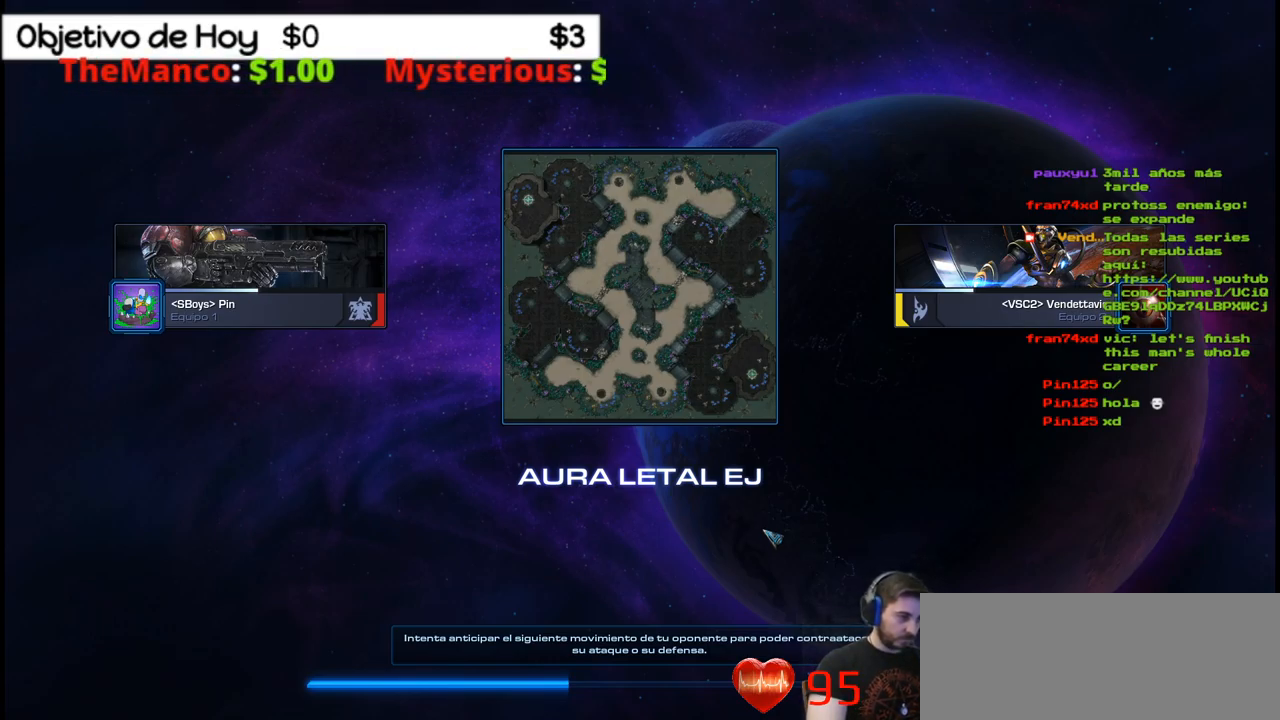
{"keys": ["2"], "events": [[50, "1", "down"], [167, "1", "up"], [284, "1", "down"], [384, "1", "up"], [417, "2", "down"]]}
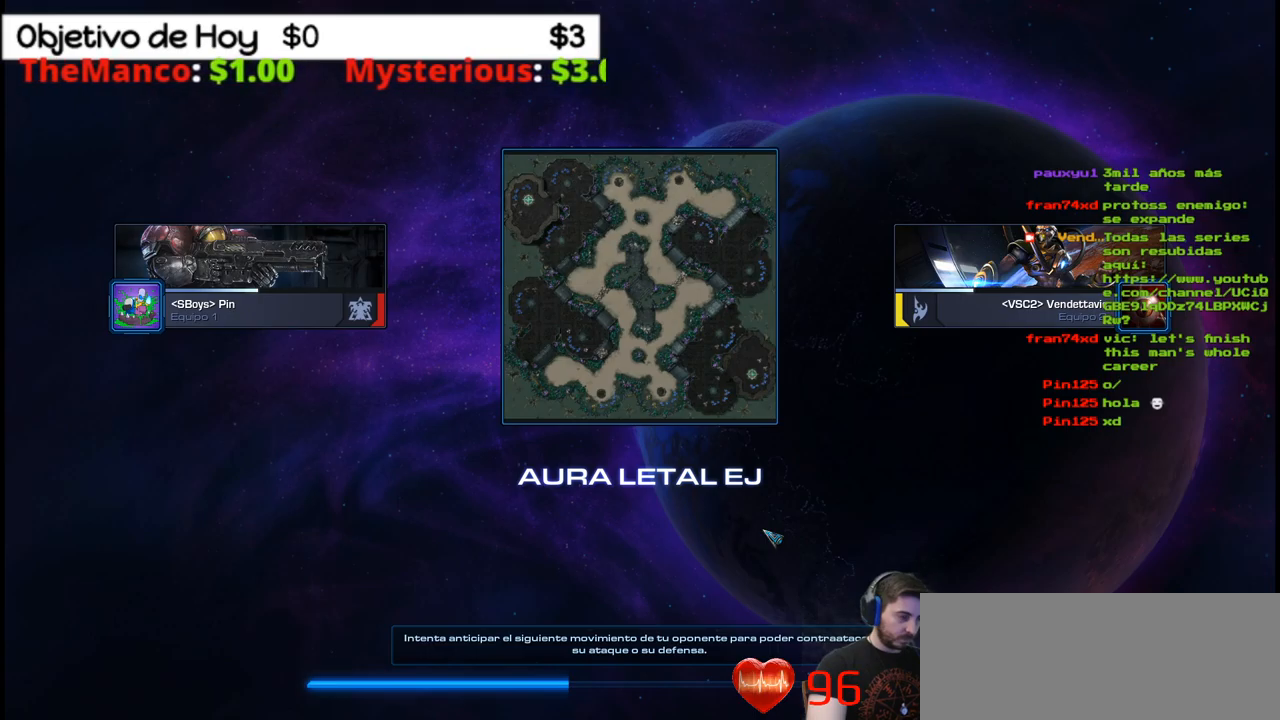
{"keys": [], "events": [[17, "2", "up"]]}
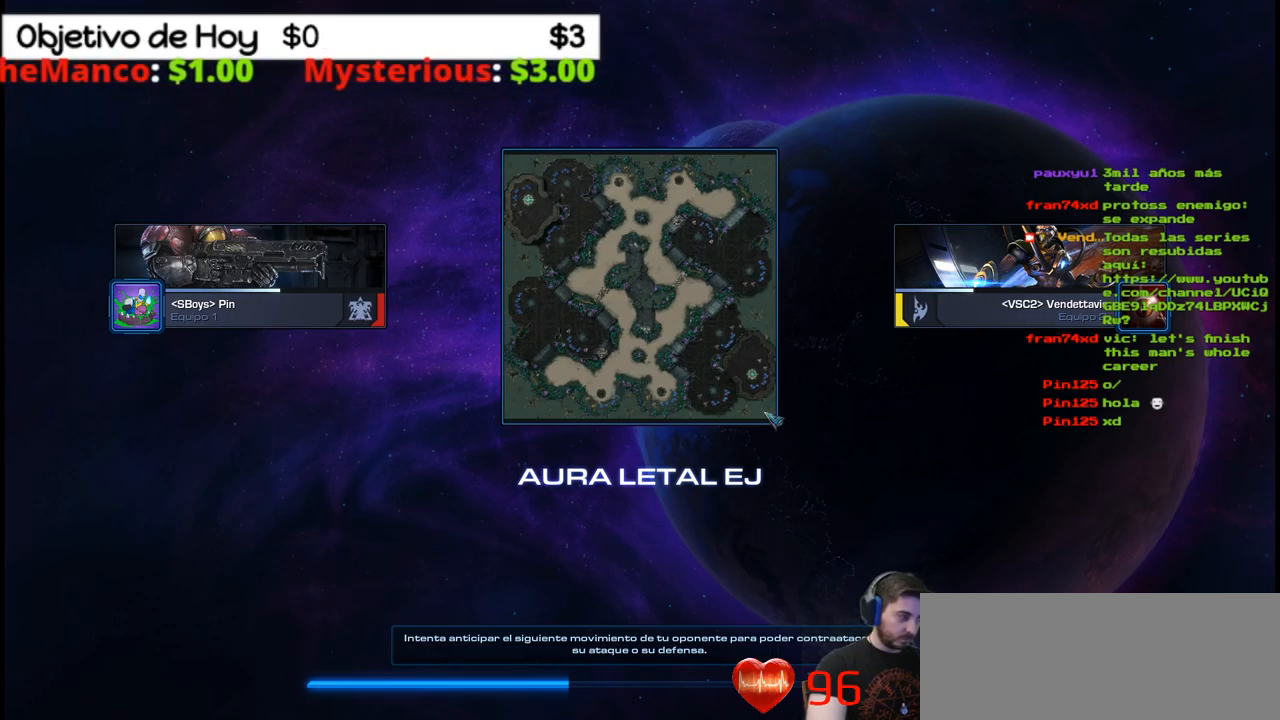
{"keys": [], "events": []}
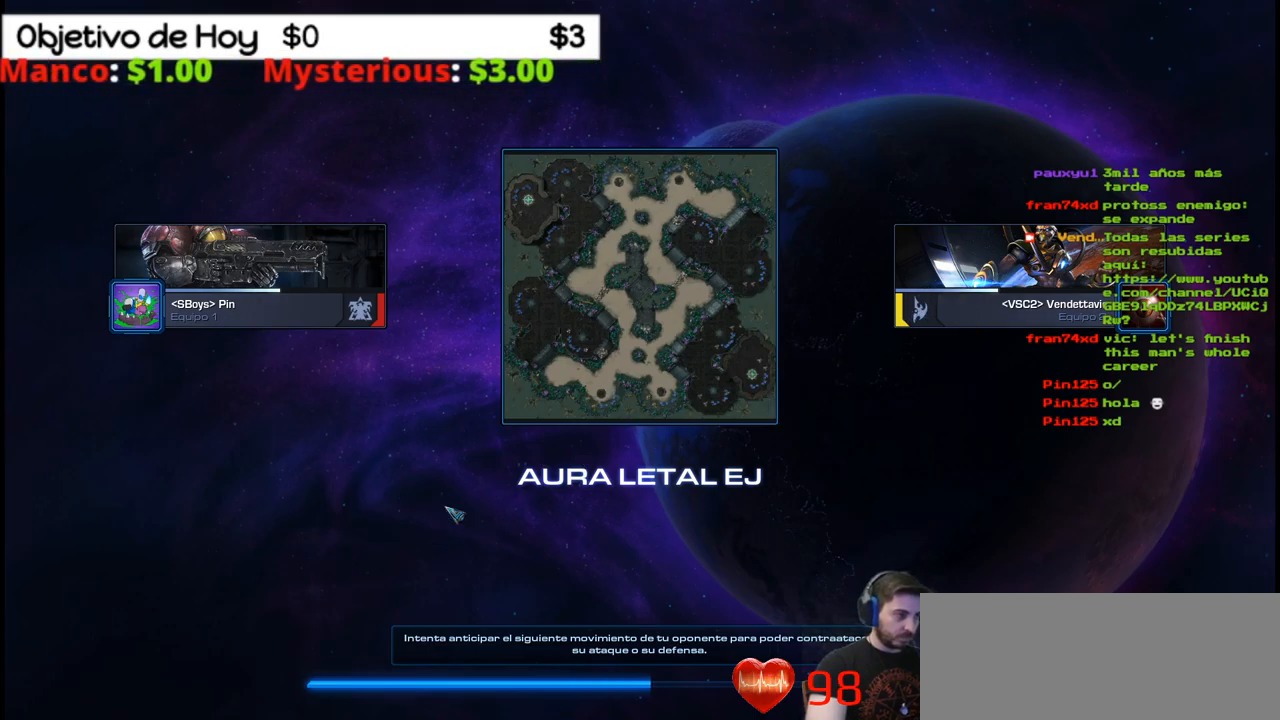
{"keys": [], "events": []}
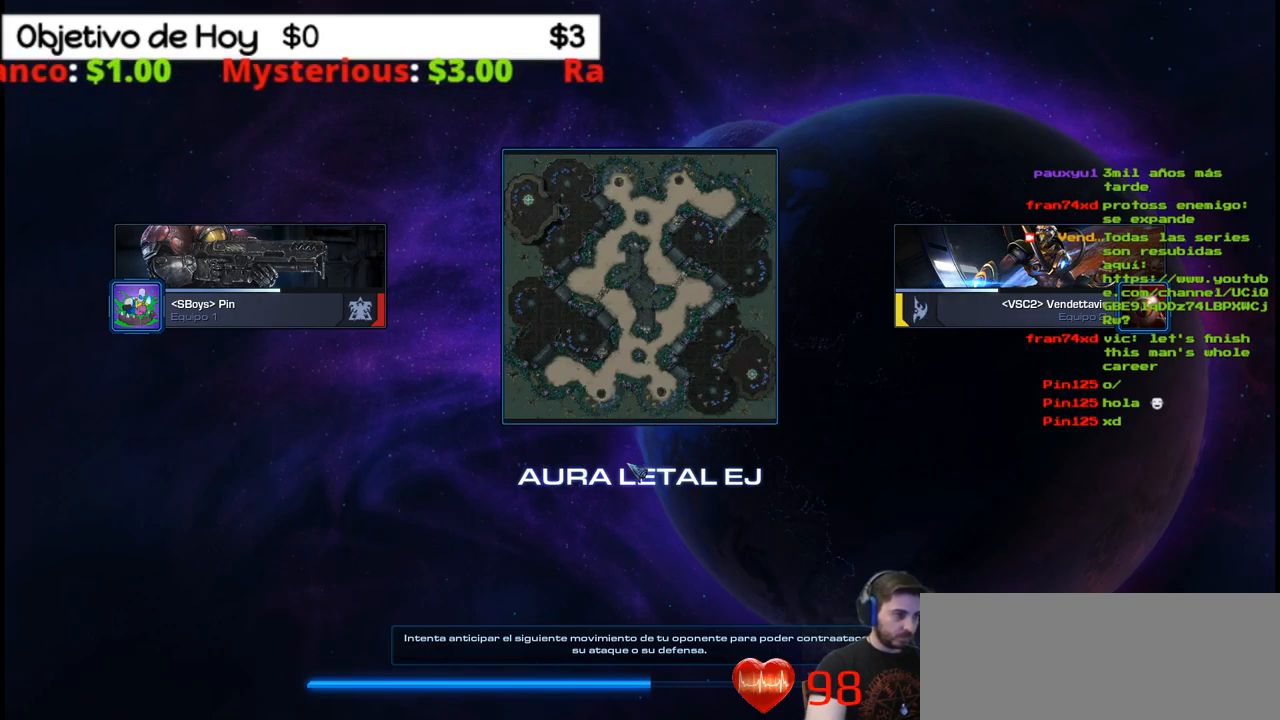
{"keys": [], "events": []}
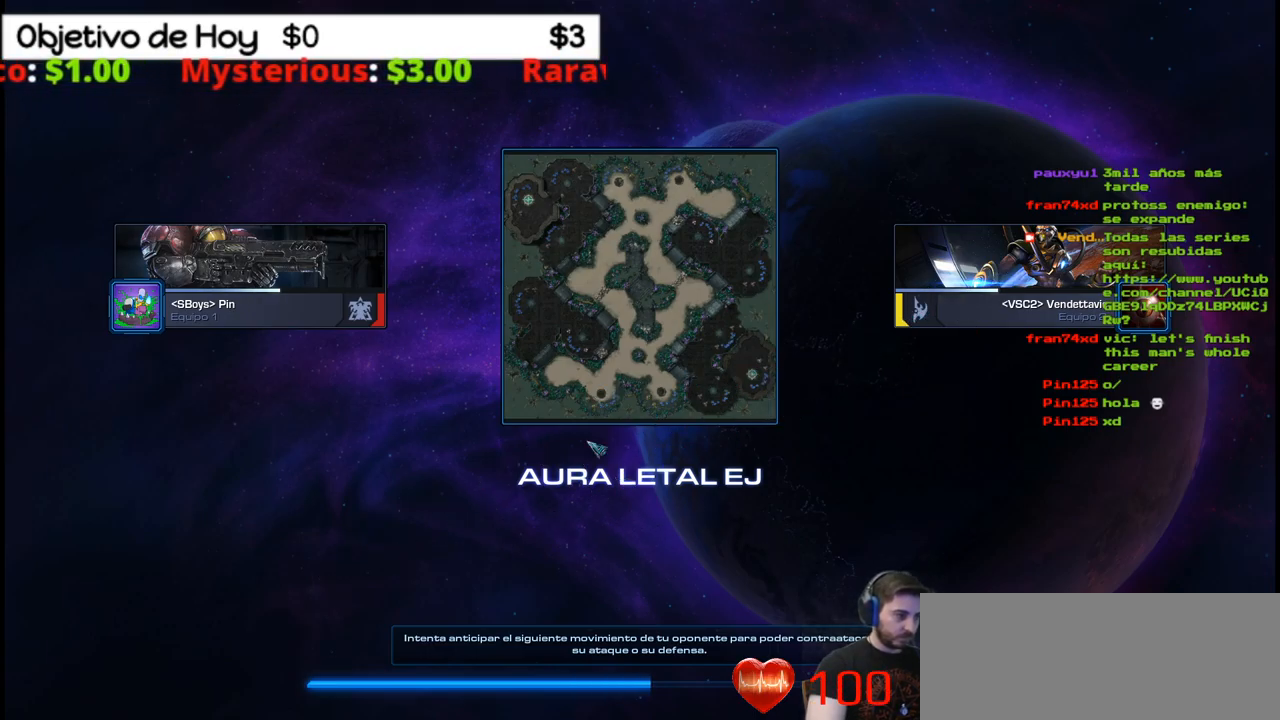
{"keys": [], "events": []}
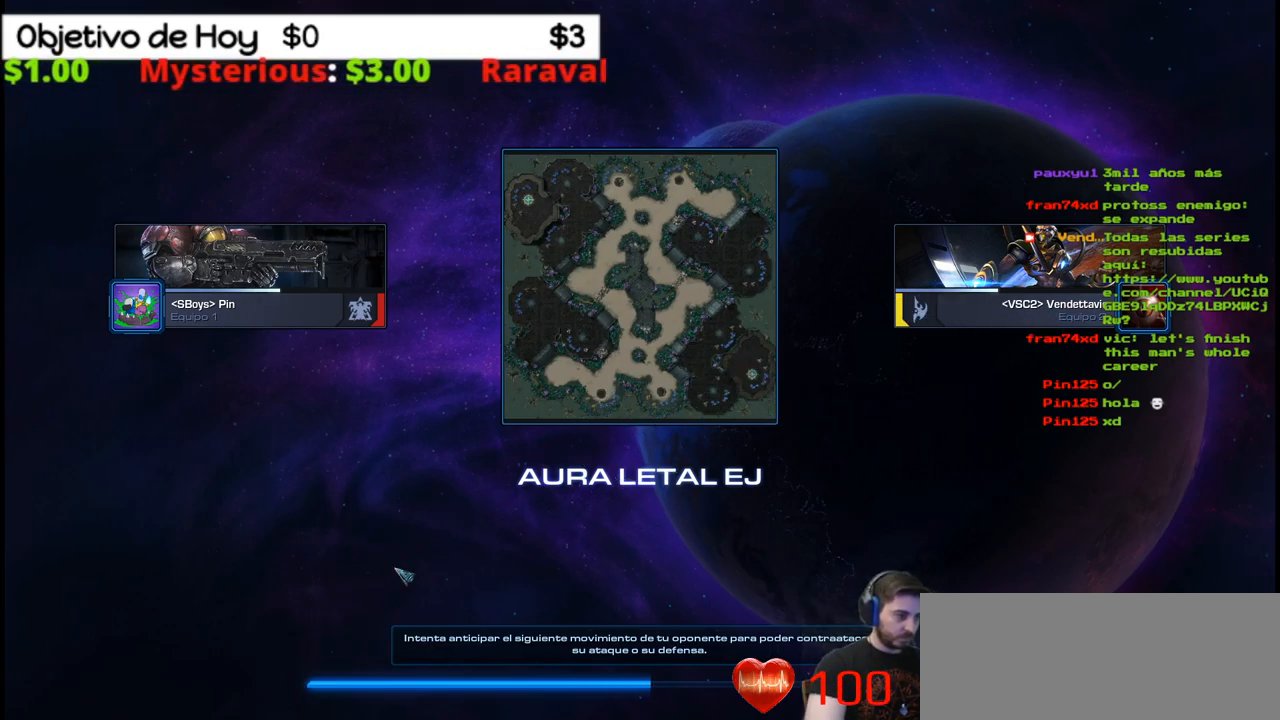
{"keys": [], "events": []}
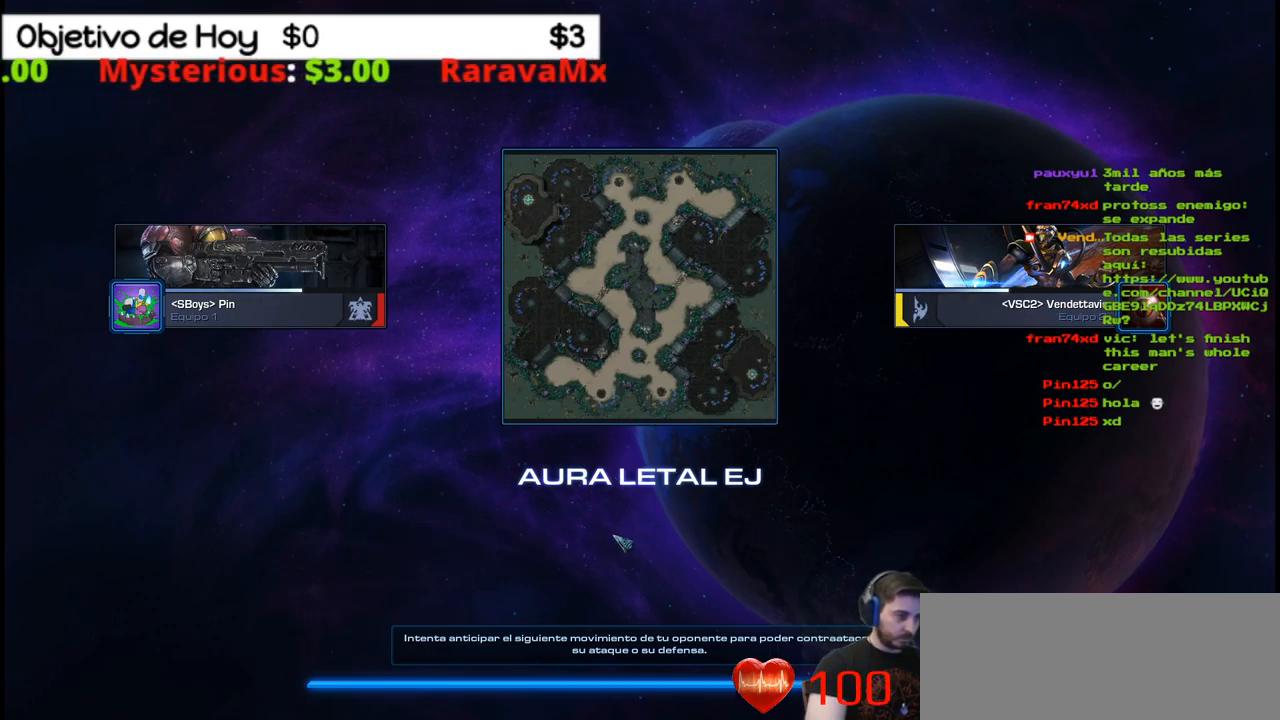
{"keys": [], "events": [[50, "1", "down"], [100, "1", "up"], [167, "2", "down"], [283, "2", "up"]]}
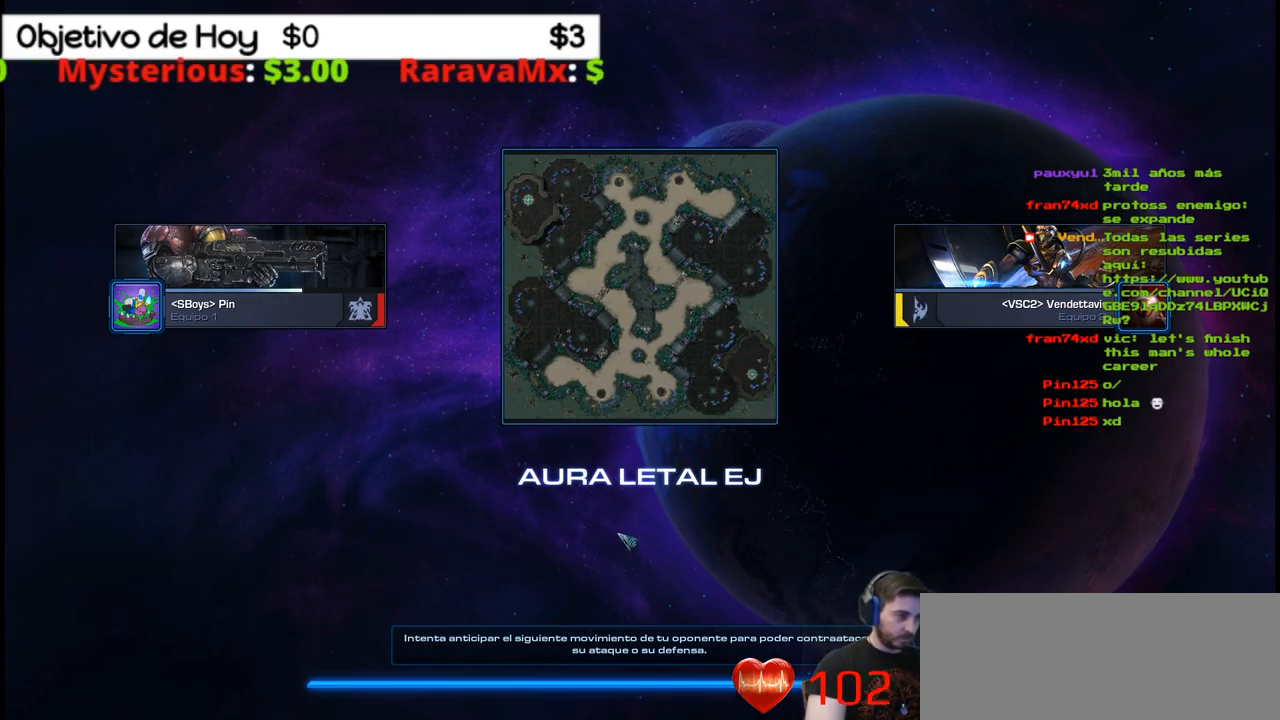
{"keys": [], "events": []}